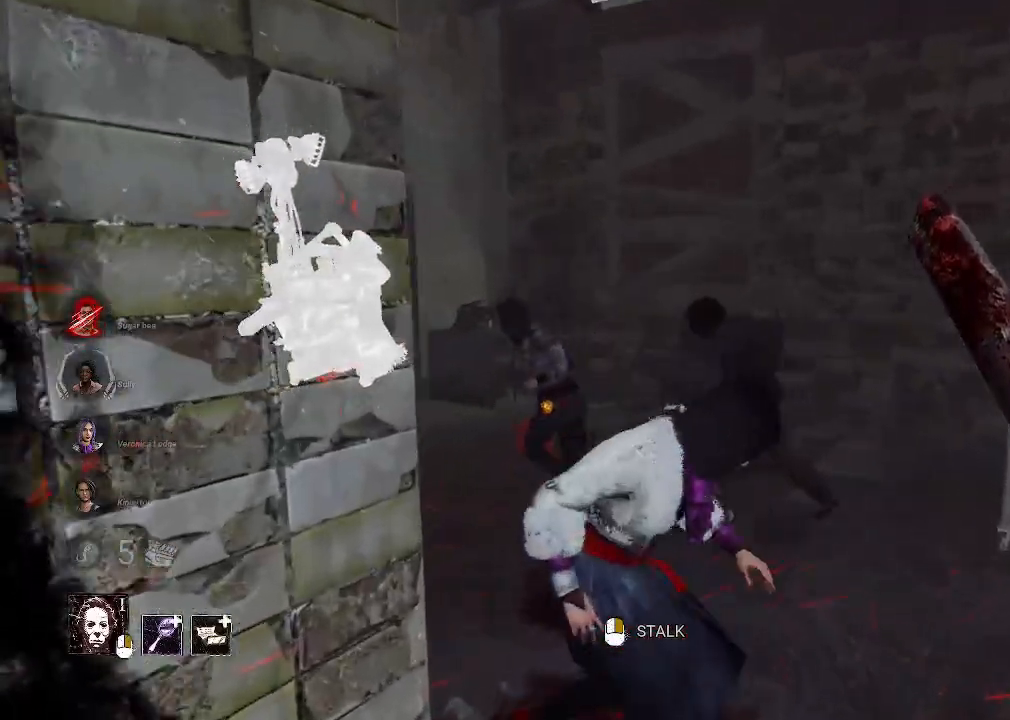
Gameplay with keyboard and mouse; each line is a JSON object with the keys and mouse buttons held at the frame after it. "events" lists presses ("down") and releases ("up") of "1", "2", "3", "4", "5", "a", "alt", "b", "c", "ctrl", "d", "e", "f", "g", "q", "r", "s", "shift", "space", "t", "tab", "tilde", "v", "w", "x", "z", "mouse_left", "mouse_wheel", "mouse_right", "mouse_mb4" and "mouse_mb5" between this image and that frame as [ms after this image, input, new state], when the widget could be followed in between. "mouse_left", "mouse_wheel", "mouse_right", "mouse_mb4", "mouse_mb5" = the "left", "wheel", "right", "mb4", "mb5" buttons of the "mouse" list. No other keys are recorded. "wheel" means that the mouse wheel is clicked or scrolled. Mouse movement is not recorded.
{"keys": ["a"], "mouse": [], "events": [[84, "mouse_left", "down"], [267, "mouse_left", "up"], [317, "a", "down"], [367, "w", "up"]]}
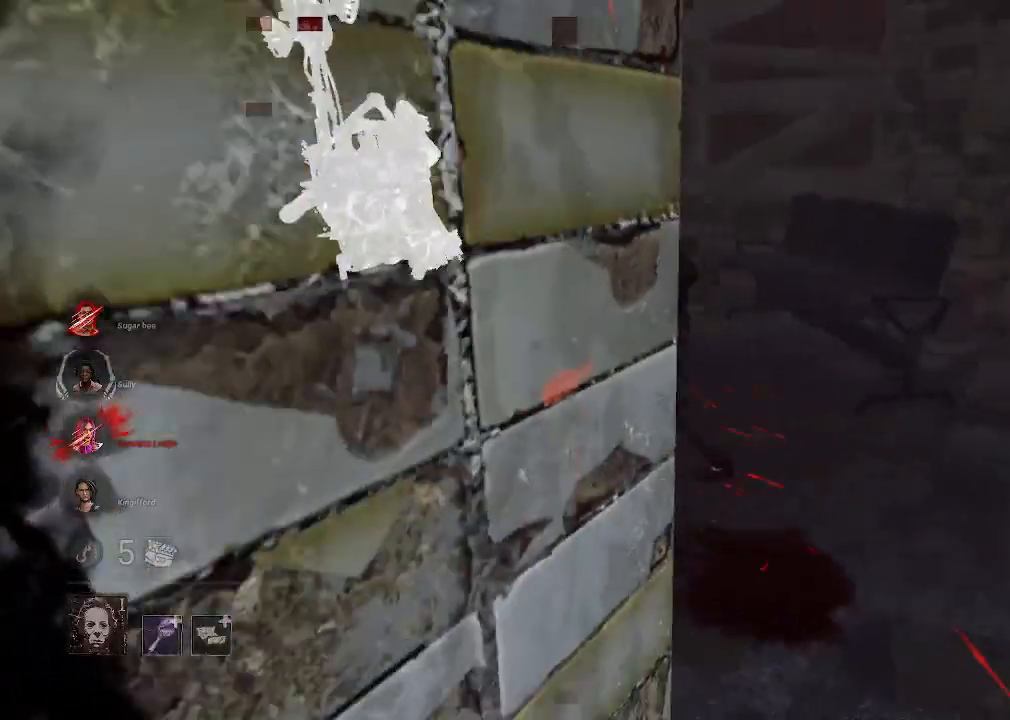
{"keys": ["d", "w"], "mouse": [], "events": [[17, "w", "down"], [50, "a", "up"], [250, "d", "down"]]}
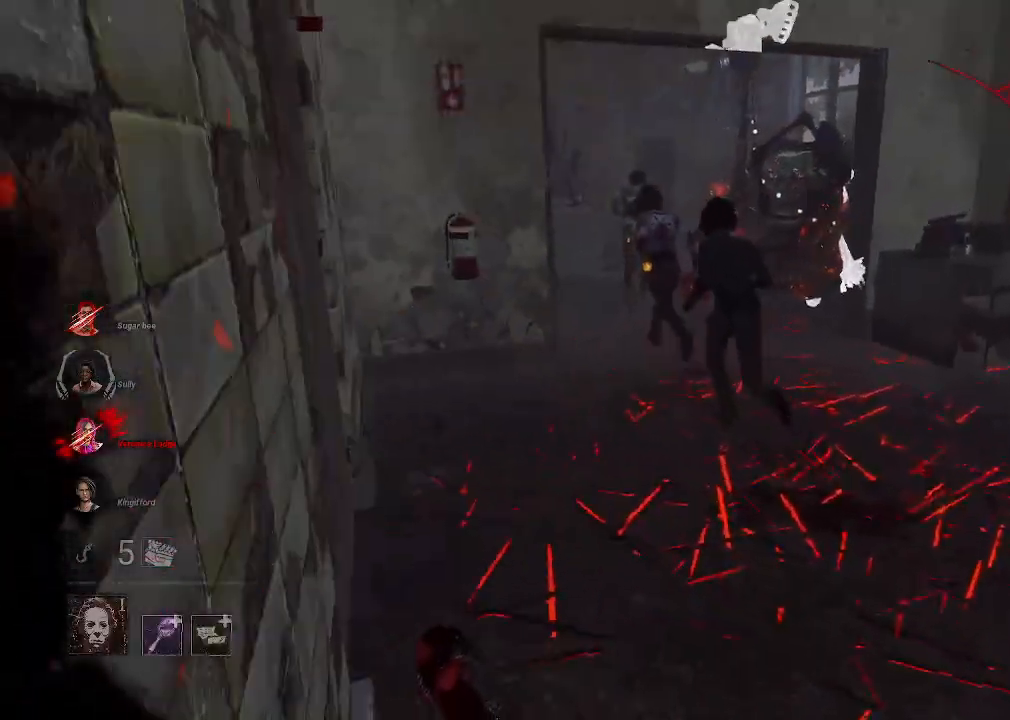
{"keys": ["d", "w"], "mouse": [], "events": [[117, "w", "up"], [167, "w", "down"]]}
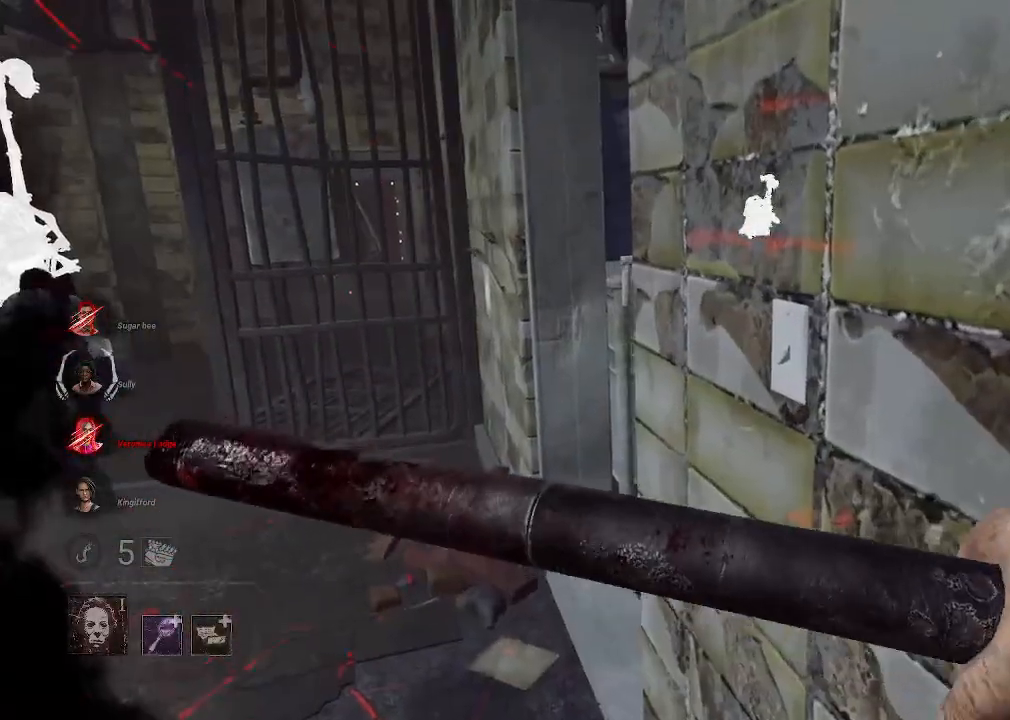
{"keys": ["d", "w"], "mouse": [], "events": [[234, "d", "up"], [467, "d", "down"]]}
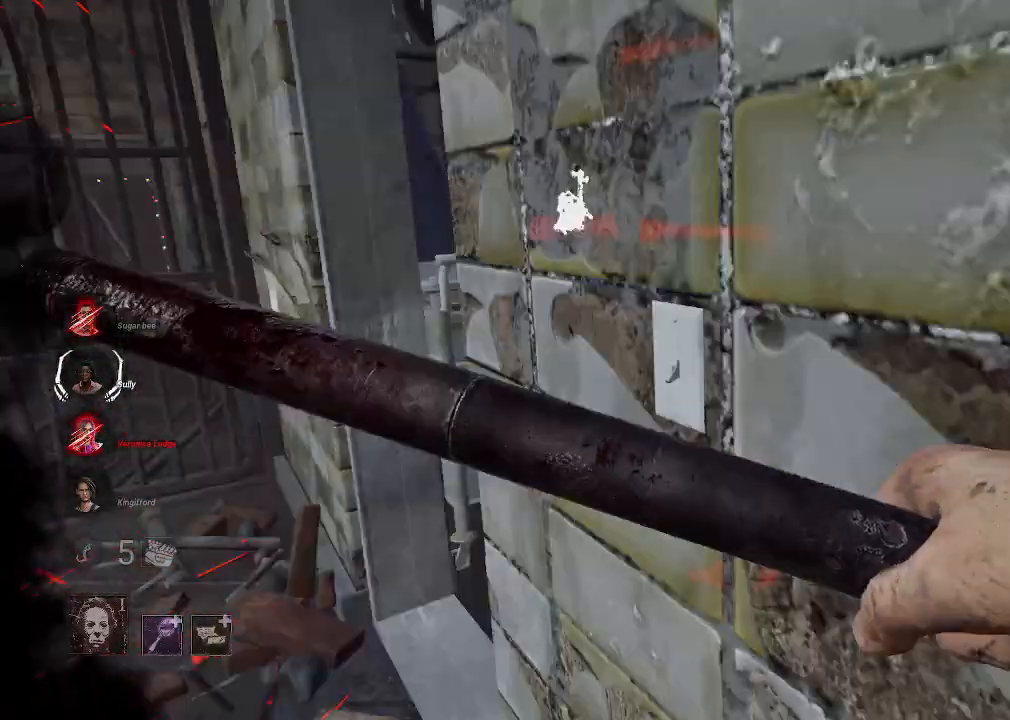
{"keys": ["d", "w"], "mouse": [], "events": []}
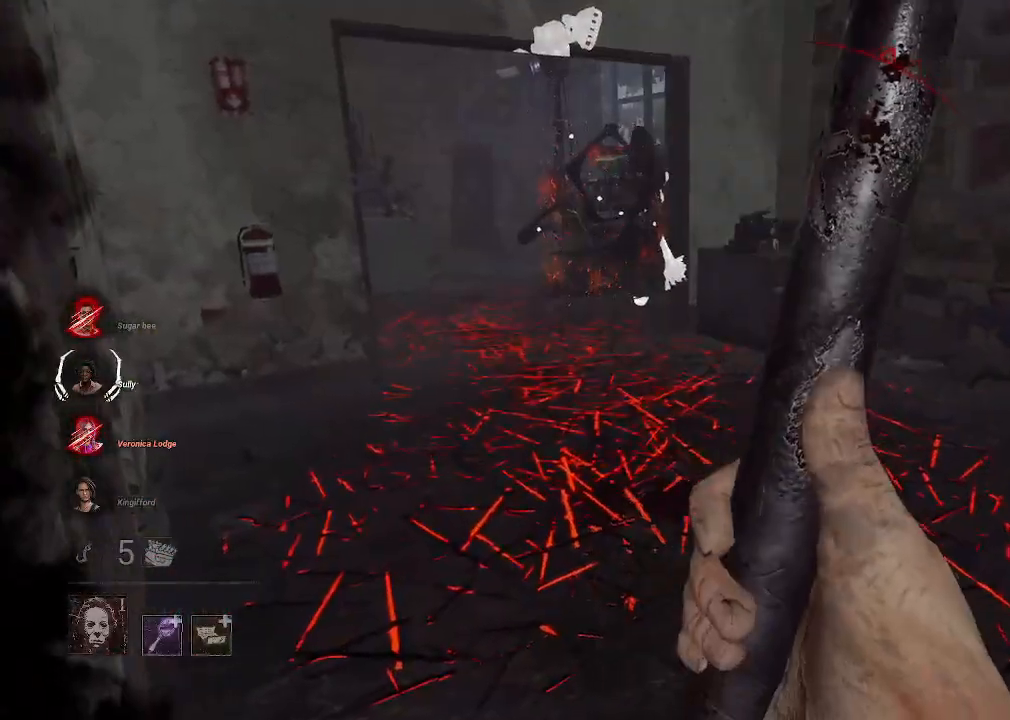
{"keys": ["w"], "mouse": [], "events": [[117, "d", "up"]]}
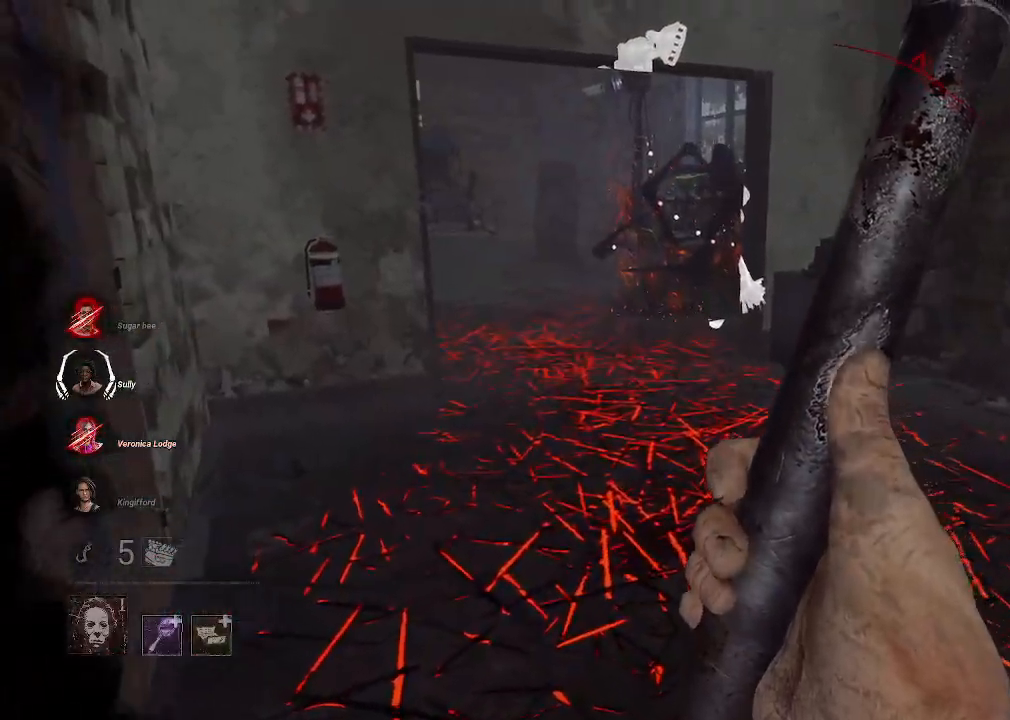
{"keys": ["w"], "mouse": [], "events": []}
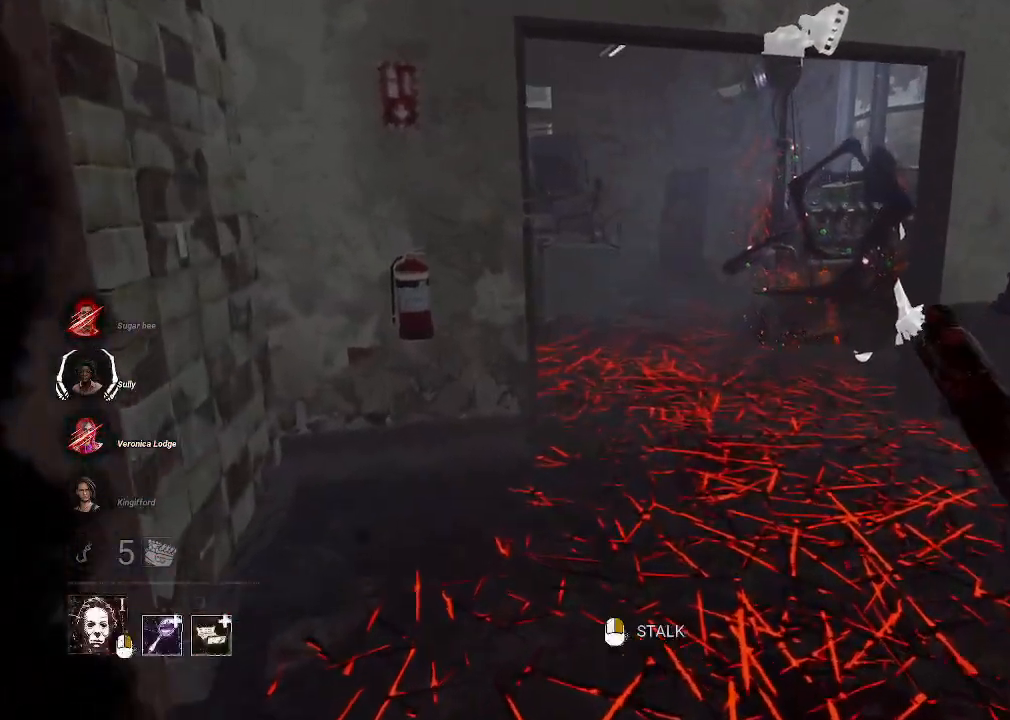
{"keys": ["w"], "mouse": [], "events": []}
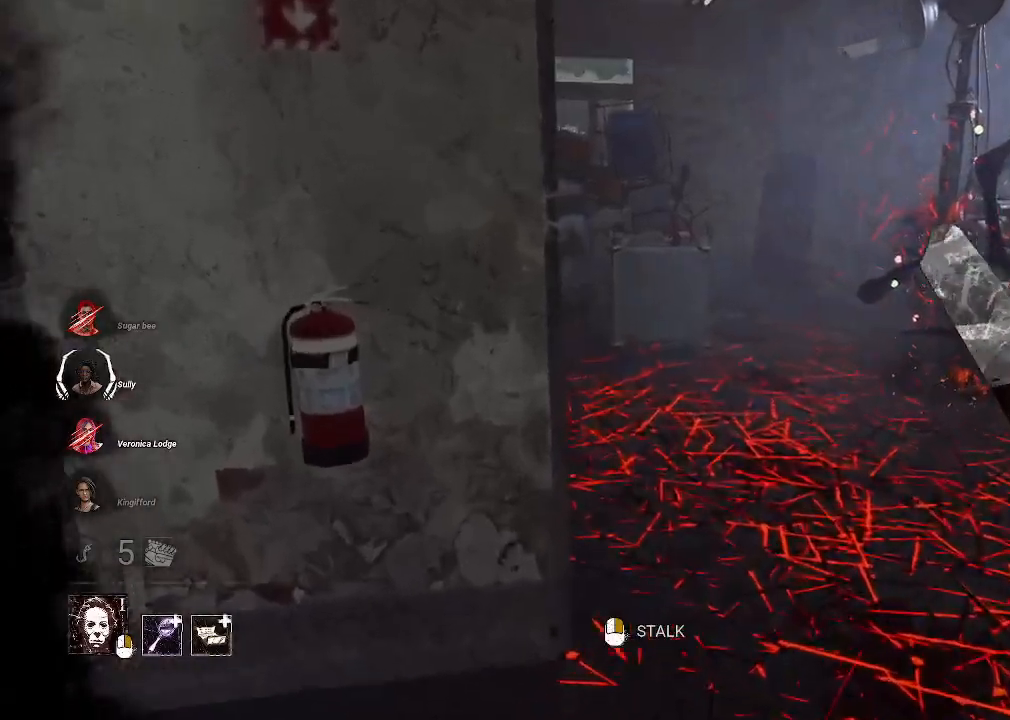
{"keys": ["w"], "mouse": [], "events": [[67, "d", "down"], [350, "d", "up"]]}
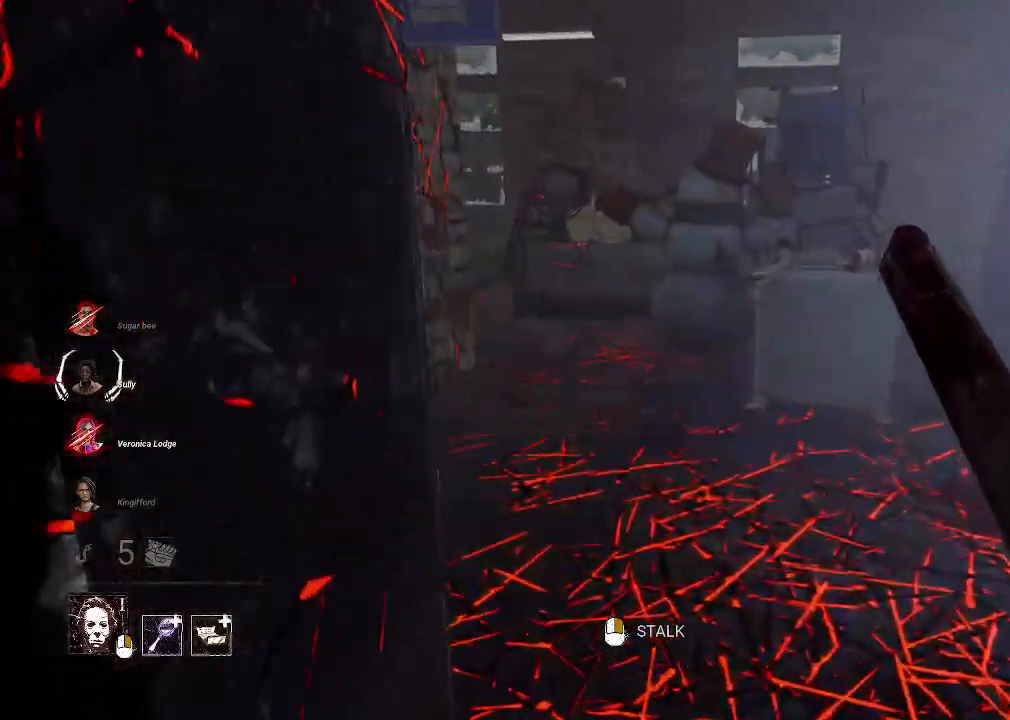
{"keys": ["w"], "mouse": [], "events": []}
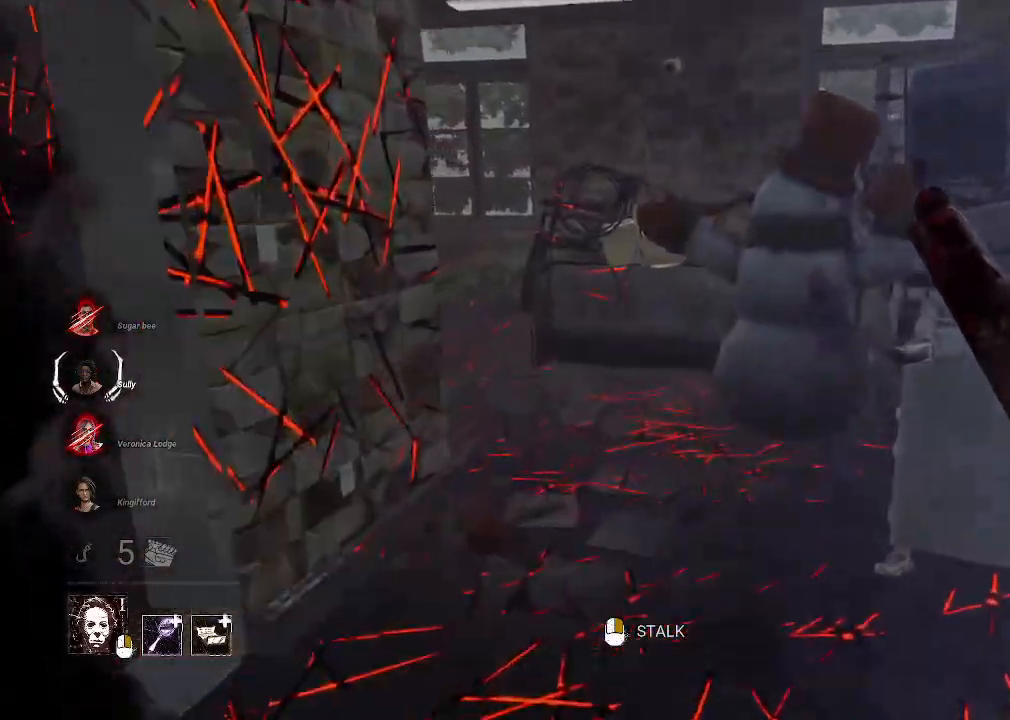
{"keys": ["d", "w"], "mouse": [], "events": [[334, "d", "down"]]}
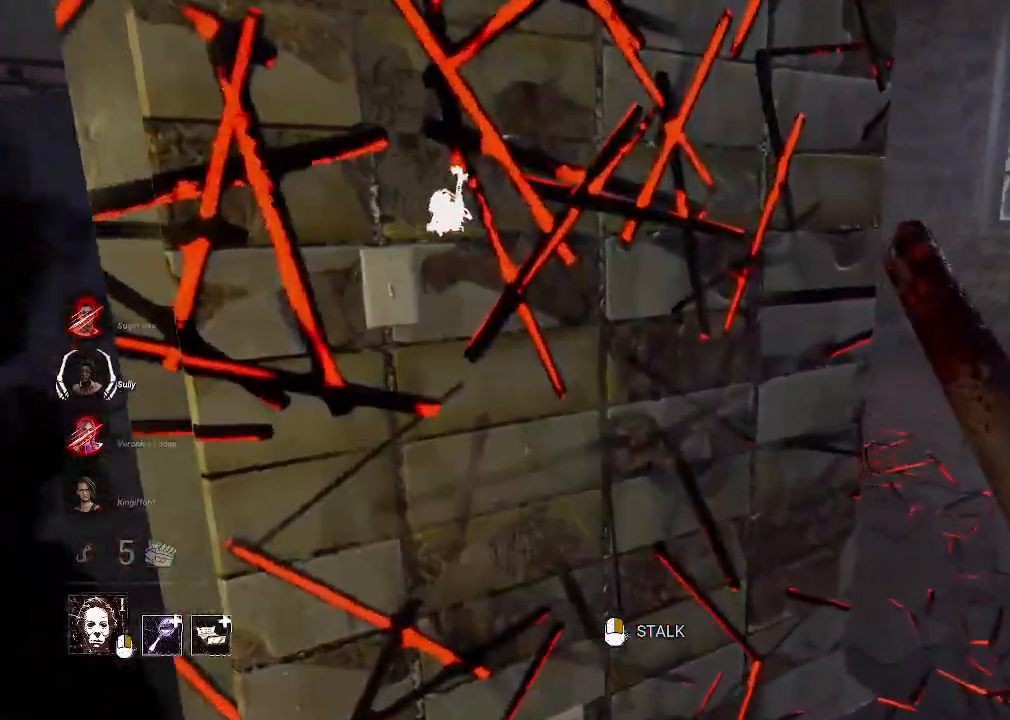
{"keys": ["w"], "mouse": [], "events": [[350, "d", "up"]]}
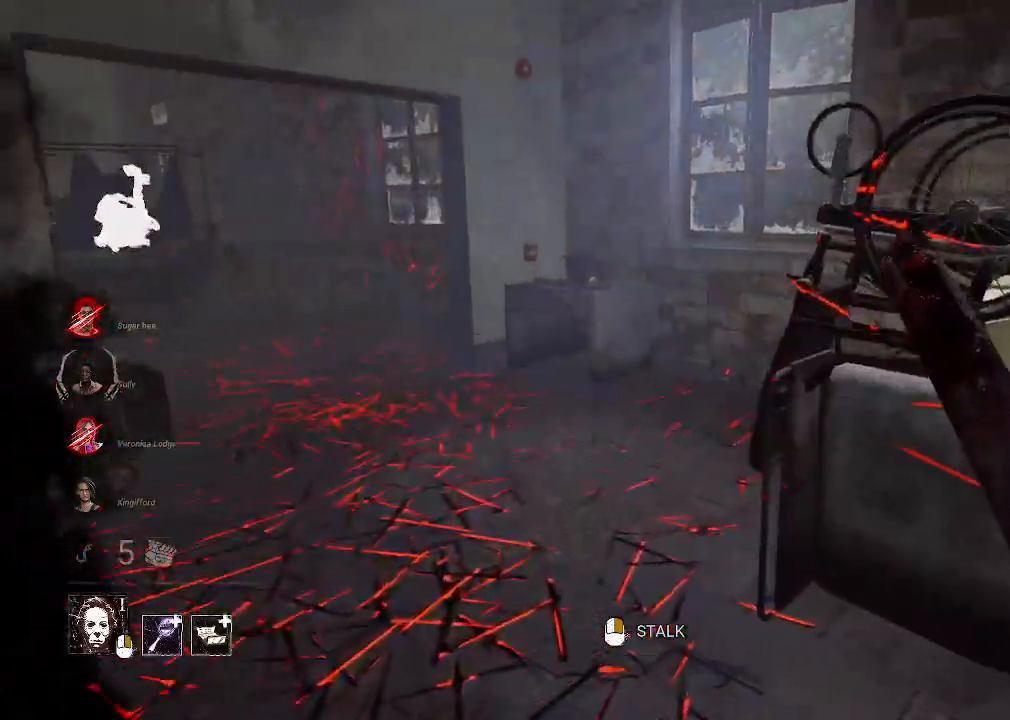
{"keys": ["d", "w"], "mouse": [], "events": [[467, "d", "down"]]}
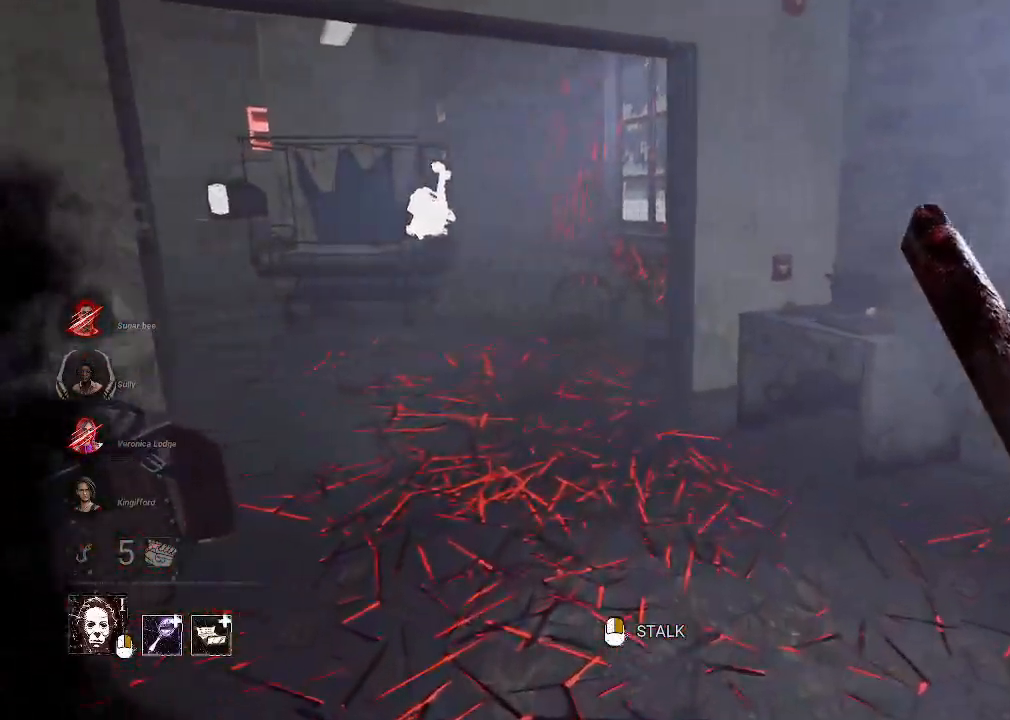
{"keys": ["w"], "mouse": [], "events": [[334, "d", "up"]]}
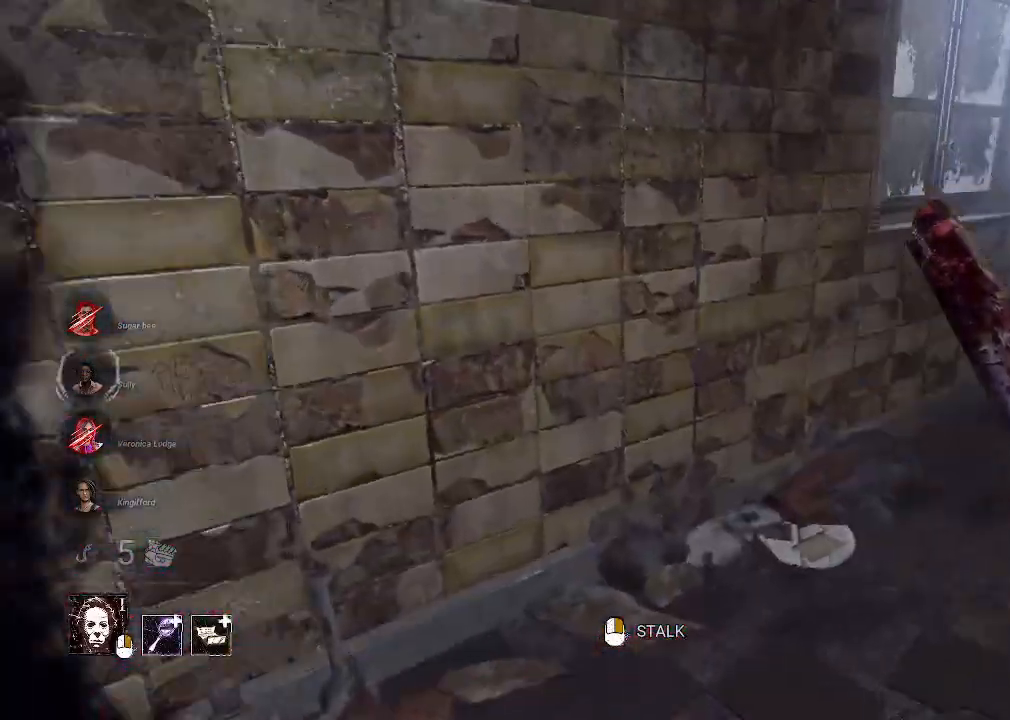
{"keys": ["w"], "mouse": [], "events": []}
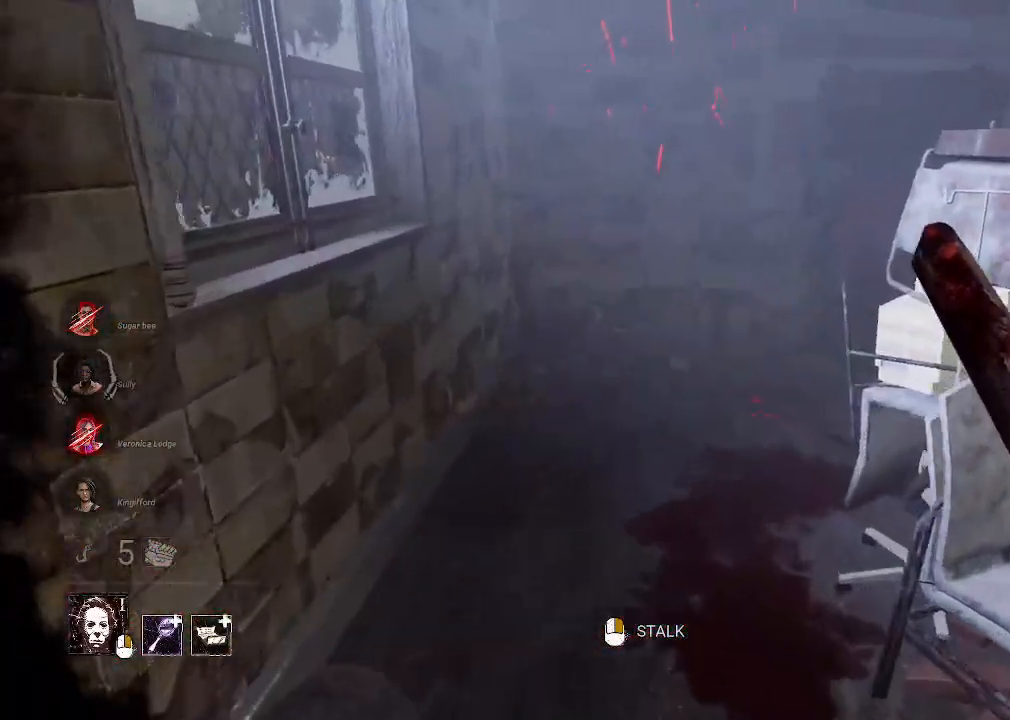
{"keys": ["a", "w"], "mouse": [], "events": [[284, "a", "down"]]}
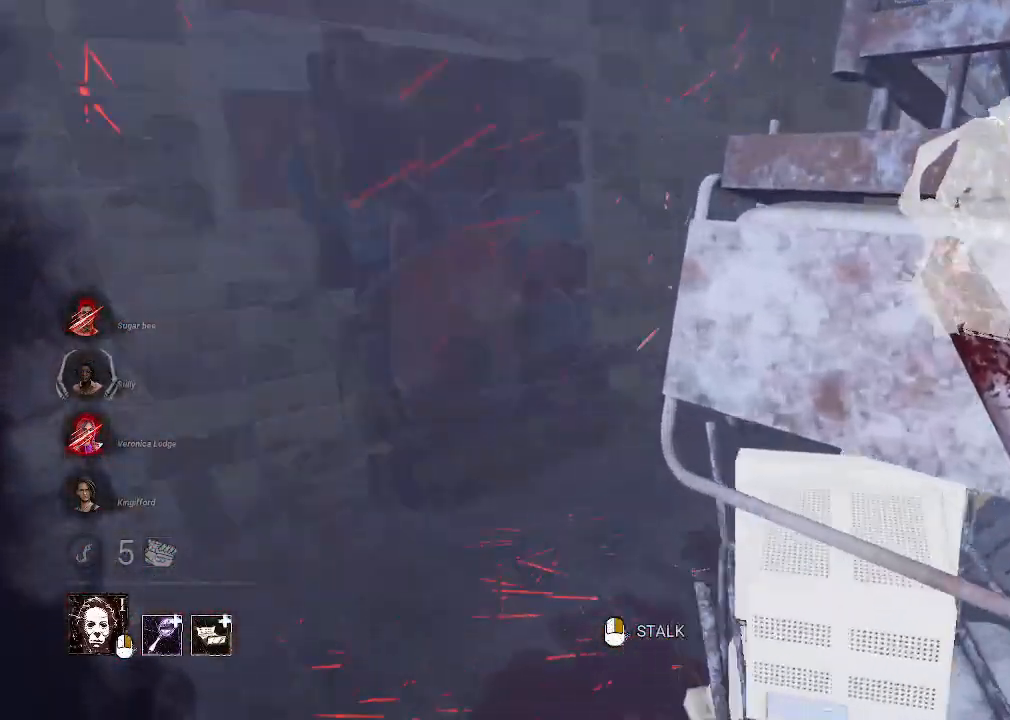
{"keys": ["a"], "mouse": [], "events": [[200, "w", "up"], [384, "s", "down"], [484, "s", "up"]]}
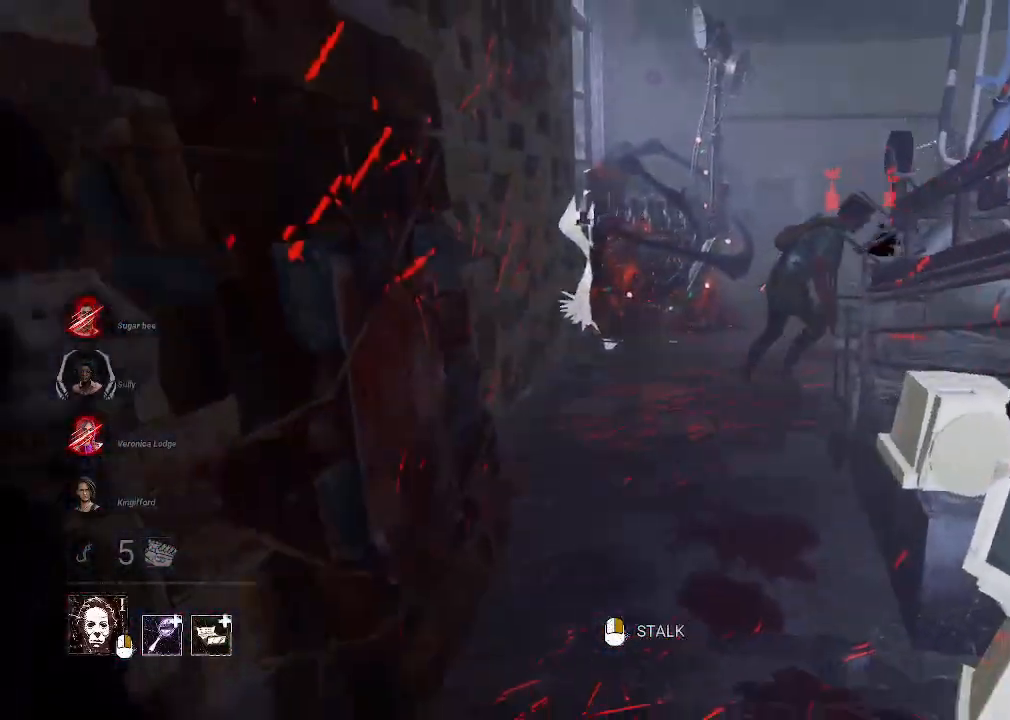
{"keys": ["d", "w"], "mouse": [], "events": [[67, "w", "down"], [217, "a", "up"], [350, "d", "down"]]}
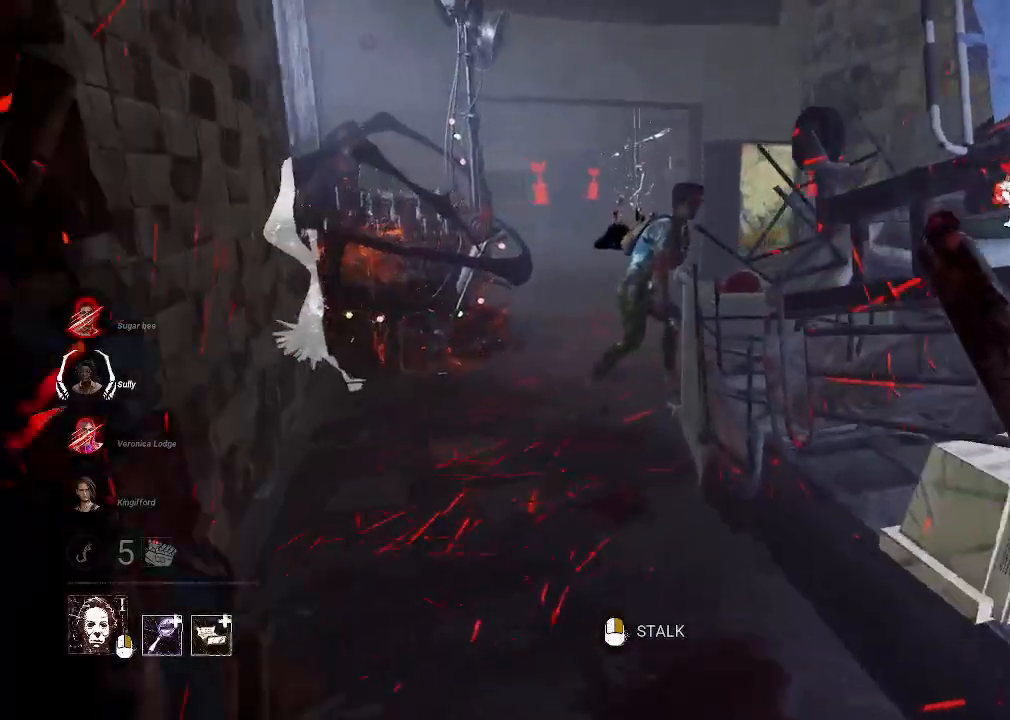
{"keys": ["a", "w"], "mouse": [], "events": [[84, "d", "up"], [317, "a", "down"]]}
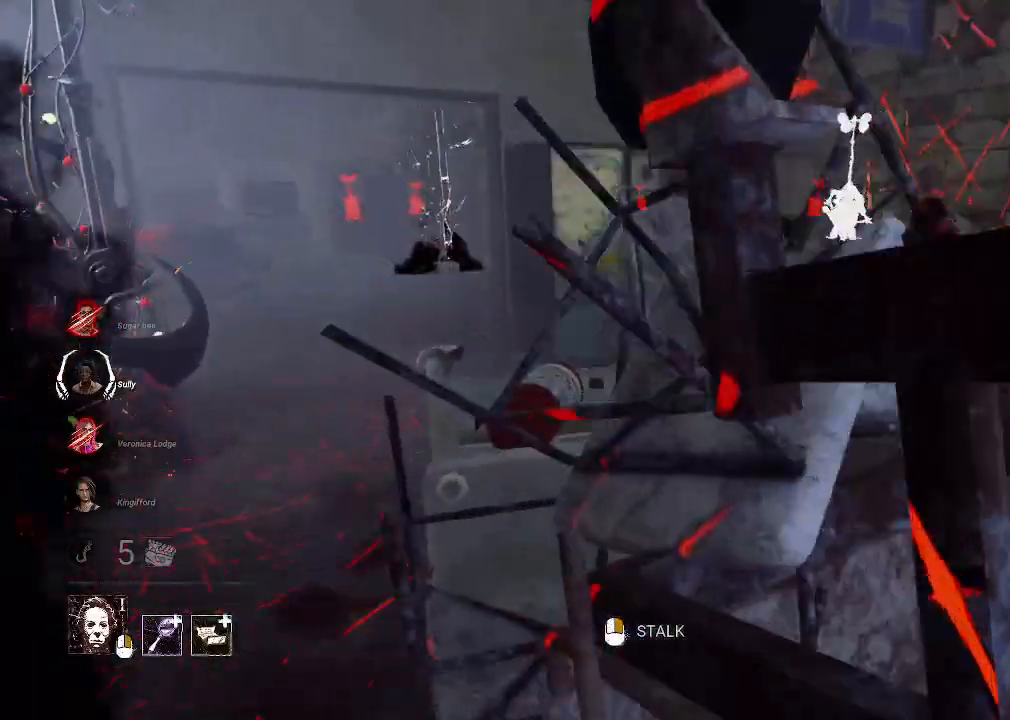
{"keys": ["a", "w"], "mouse": [], "events": []}
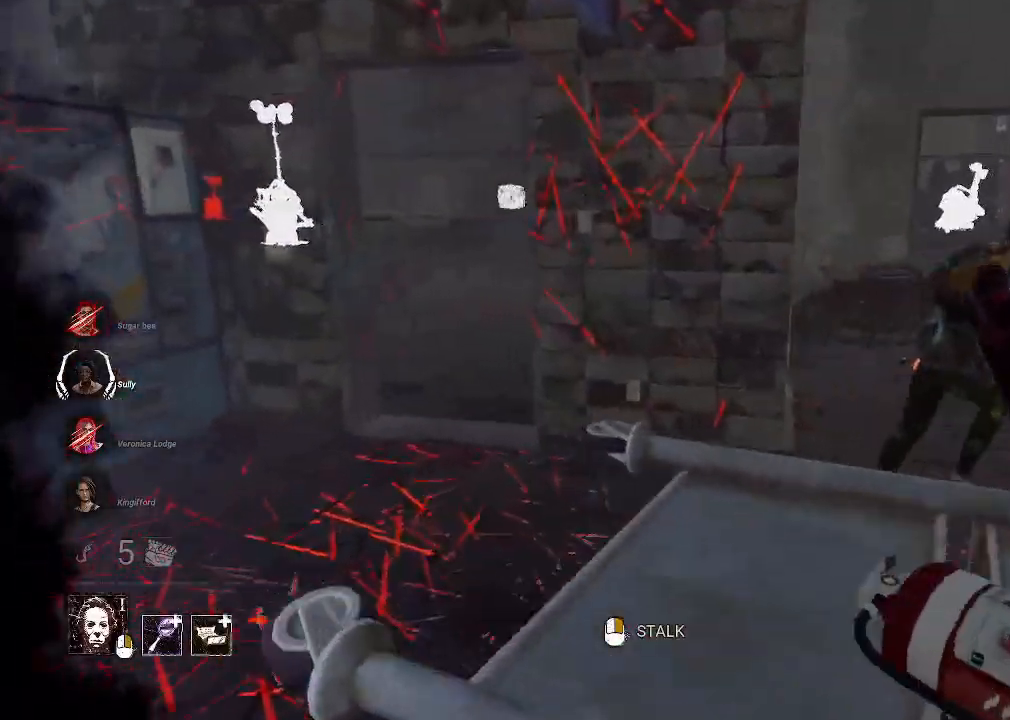
{"keys": ["w"], "mouse": [], "events": [[300, "a", "up"]]}
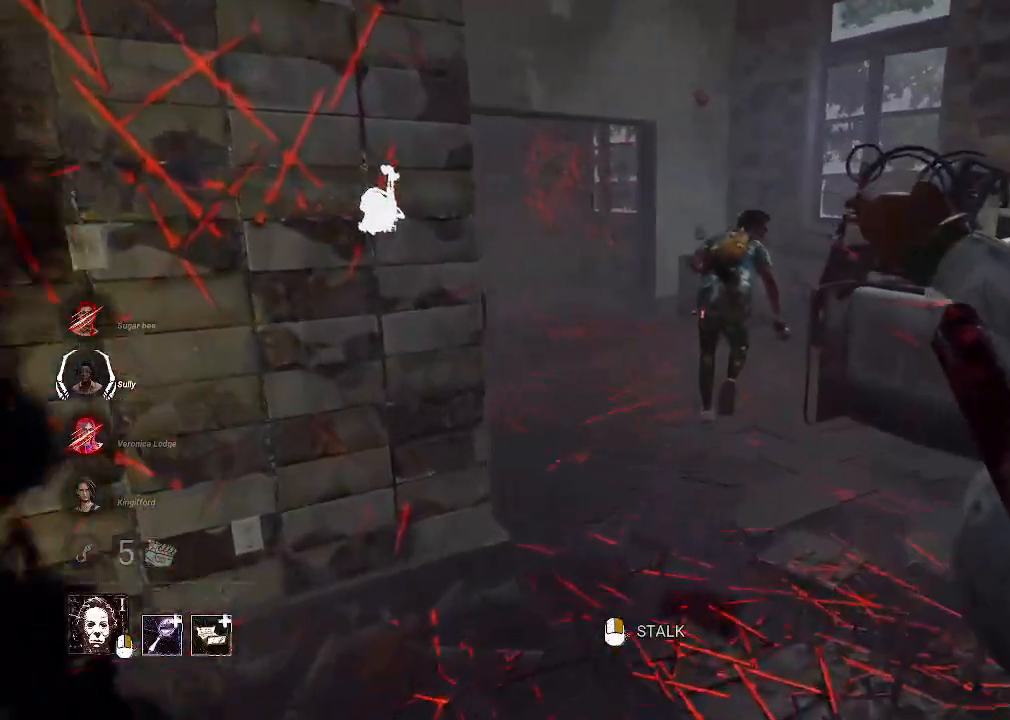
{"keys": ["w"], "mouse": [], "events": []}
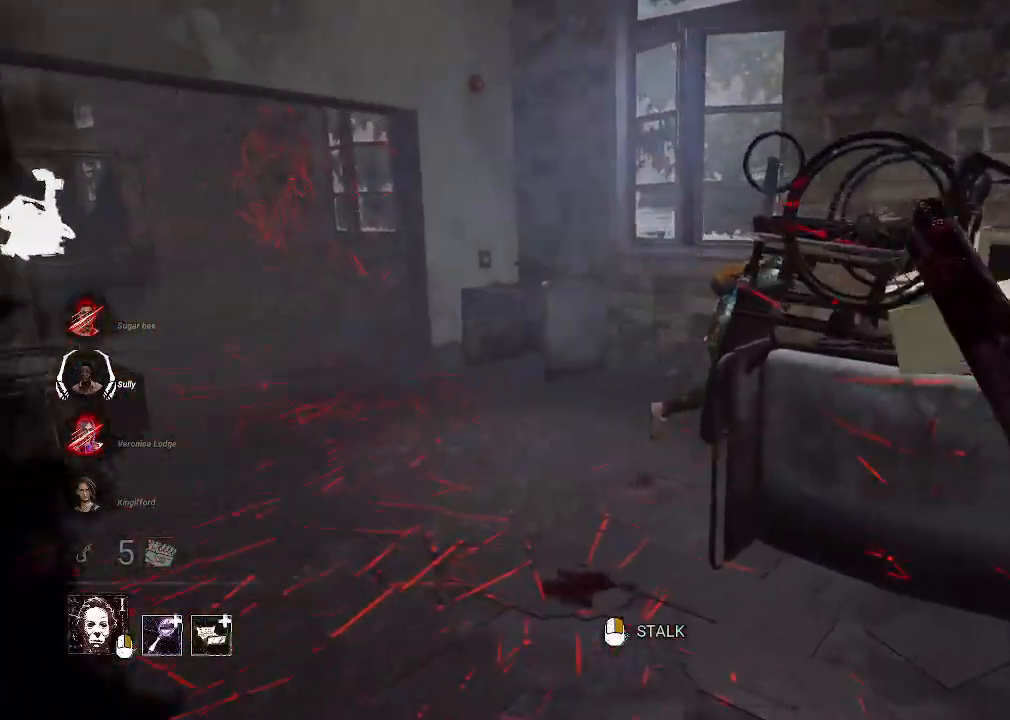
{"keys": ["a", "w"], "mouse": [], "events": [[150, "a", "down"]]}
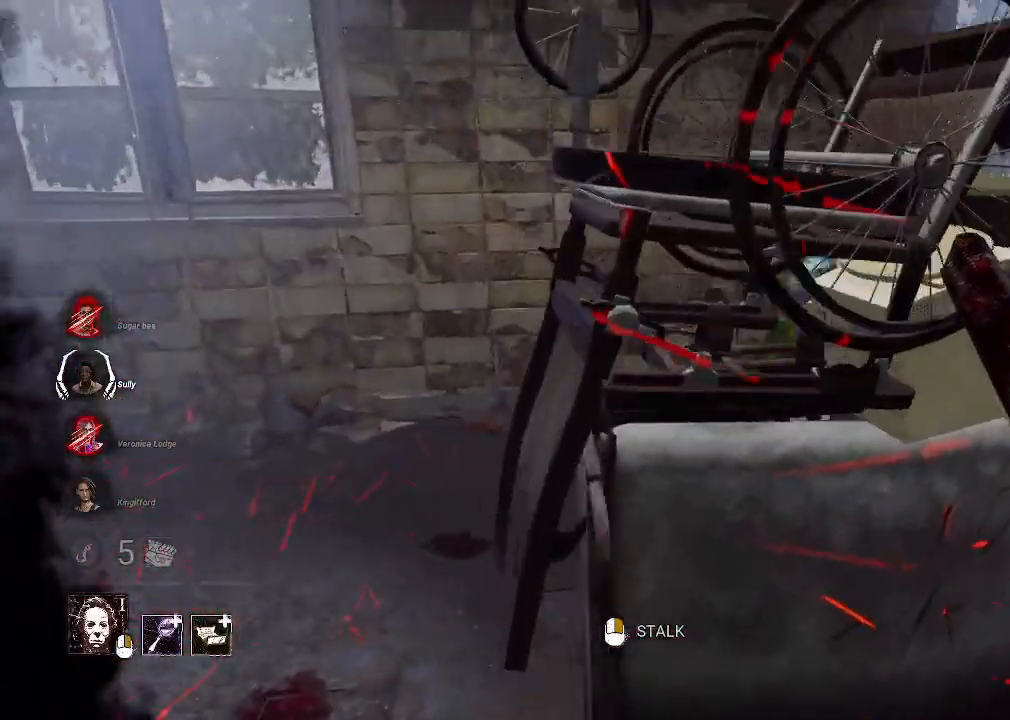
{"keys": ["d"], "mouse": [], "events": [[217, "d", "down"], [267, "a", "up"], [300, "w", "up"]]}
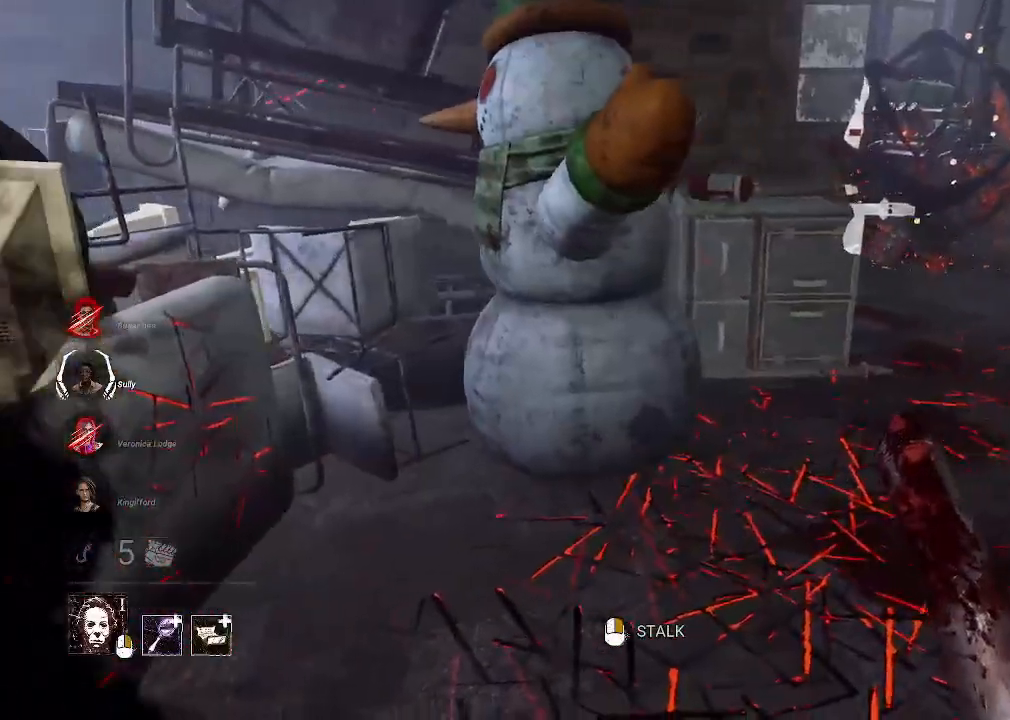
{"keys": ["d", "w"], "mouse": [], "events": [[34, "w", "down"]]}
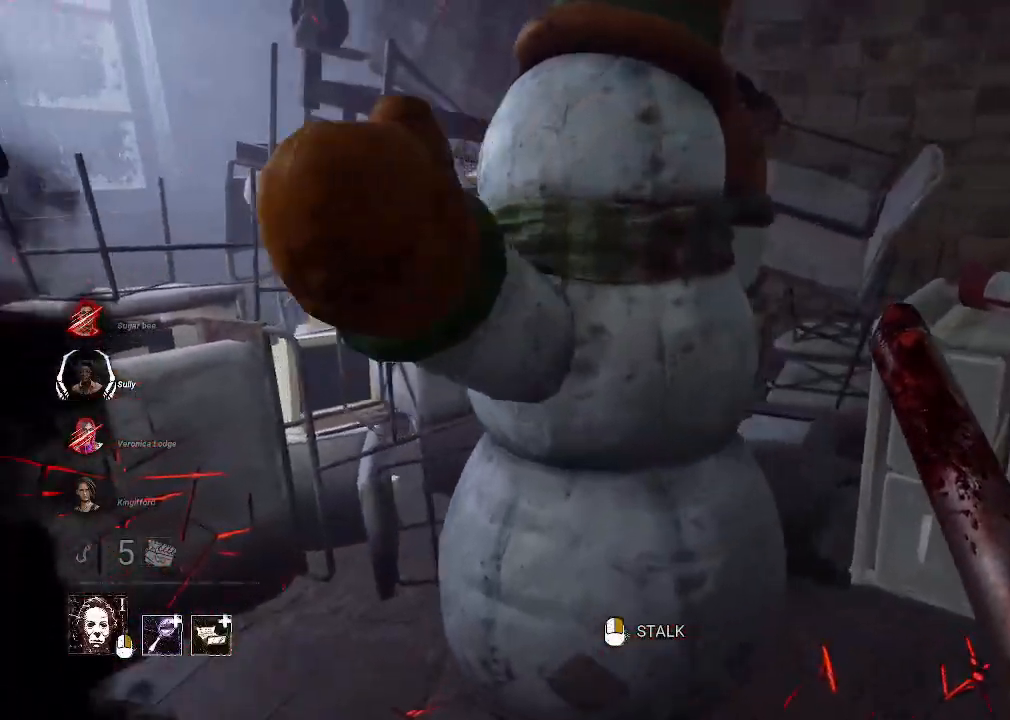
{"keys": ["d"], "mouse": [], "events": [[100, "w", "up"]]}
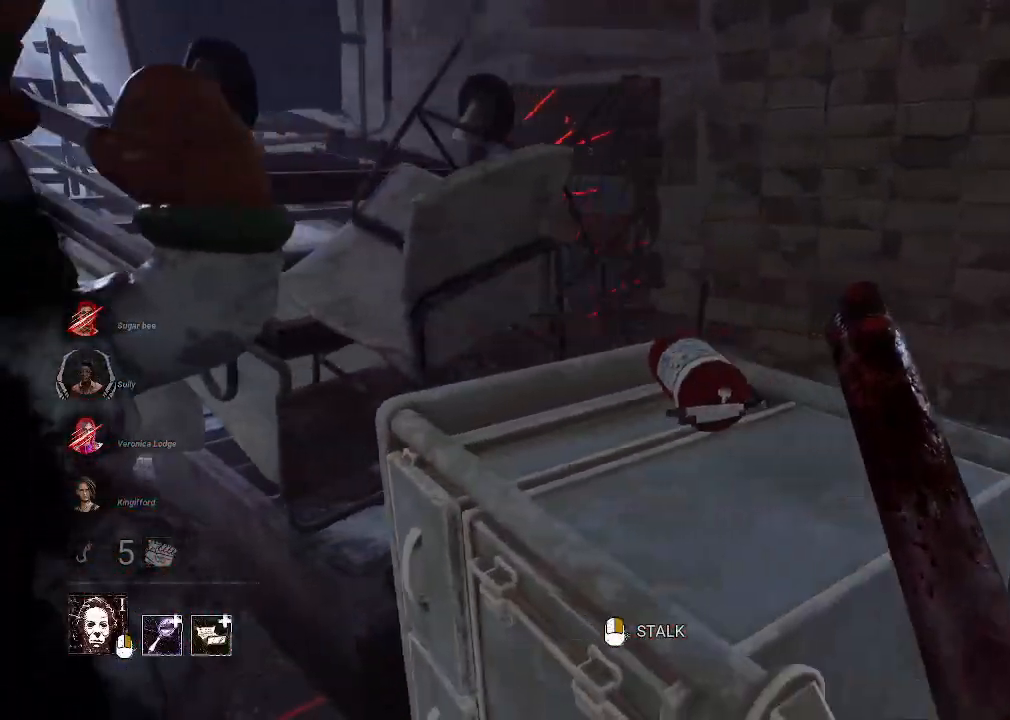
{"keys": ["d", "w"], "mouse": [], "events": [[34, "w", "down"]]}
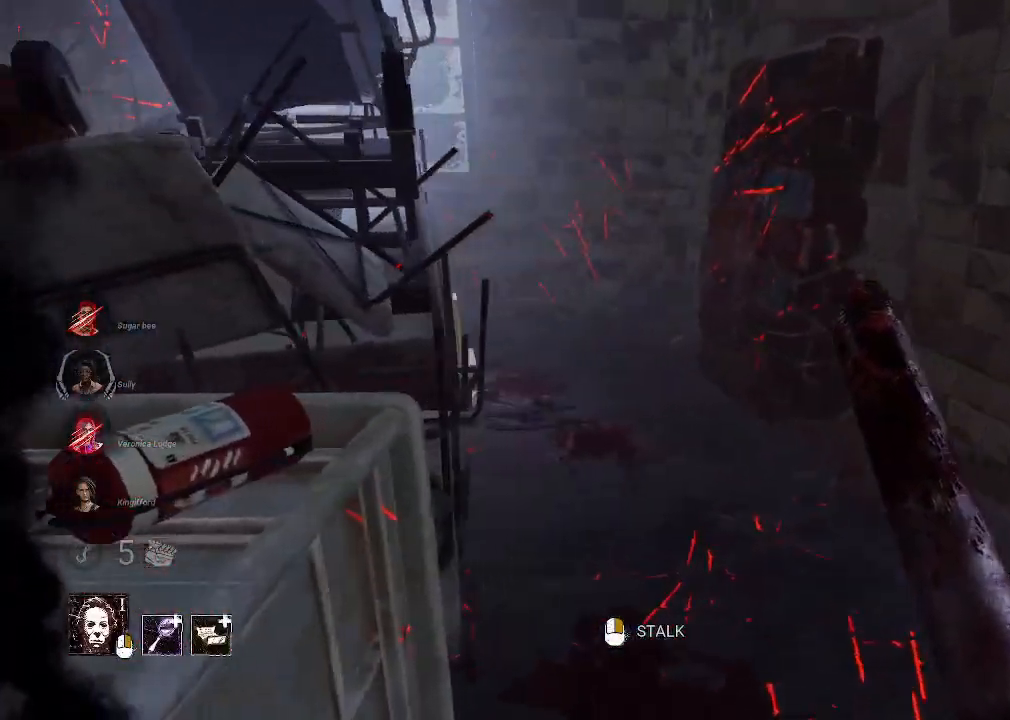
{"keys": ["d", "w"], "mouse": [], "events": [[34, "d", "up"], [417, "d", "down"]]}
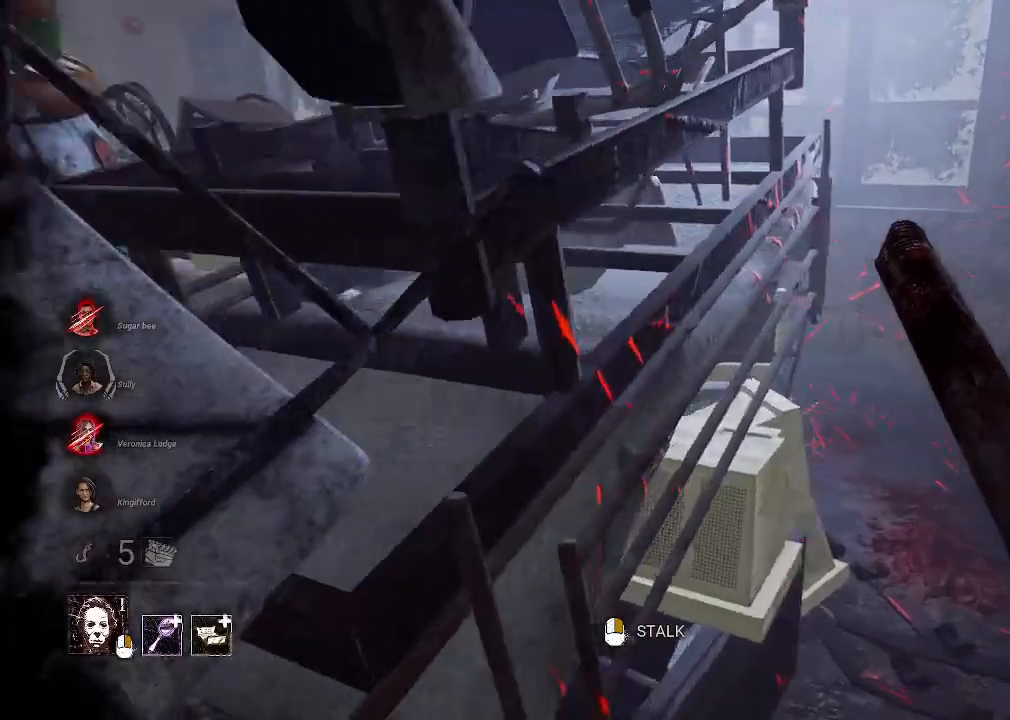
{"keys": ["d", "w"], "mouse": [], "events": []}